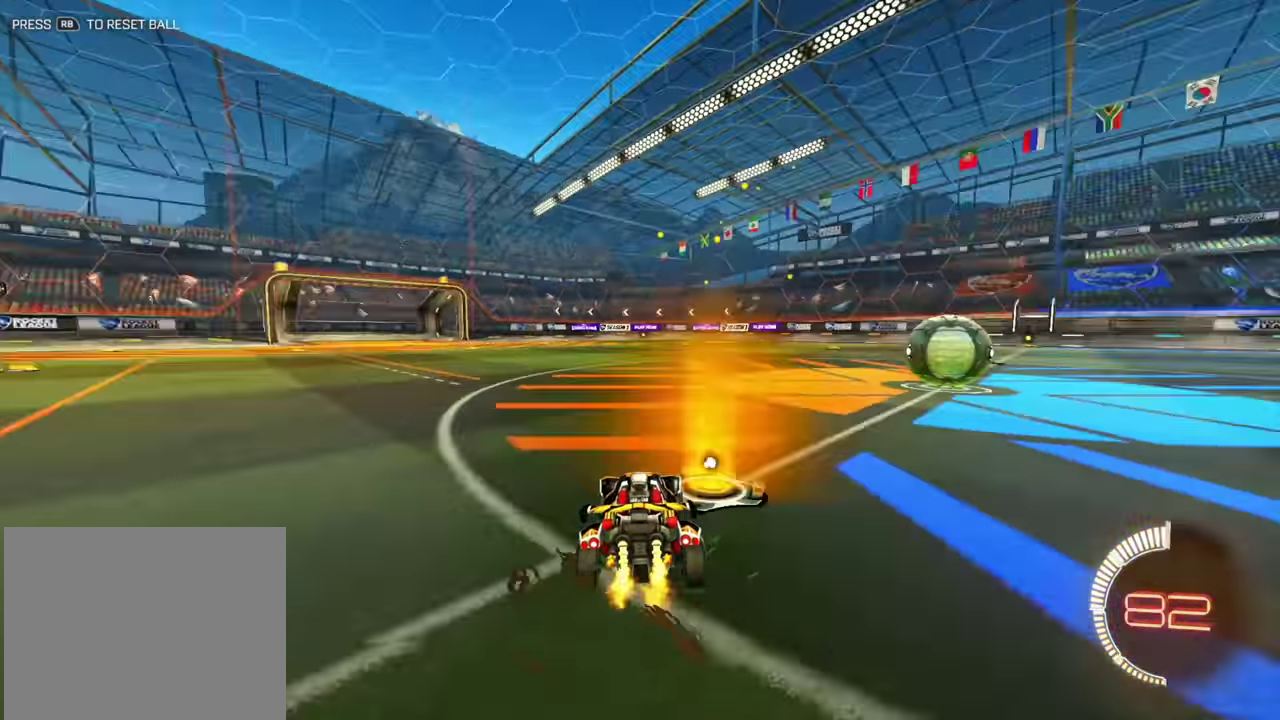
Gameplay with a controller (Xbox layout); each line is a JSON object with the inputs held at the frame after it (dt_ms = milliseconds from this image to that frame). "events" lists button and stick changes between this image and that frame as [ms after this image, input, new state], when the widget could be followed in between. Not read: A B L2 L3 R1 R3 X Y.
{"dt_ms": 500, "buttons": ["L1", "R2"], "left_stick": "right", "events": [[417, "L1", "down"]]}
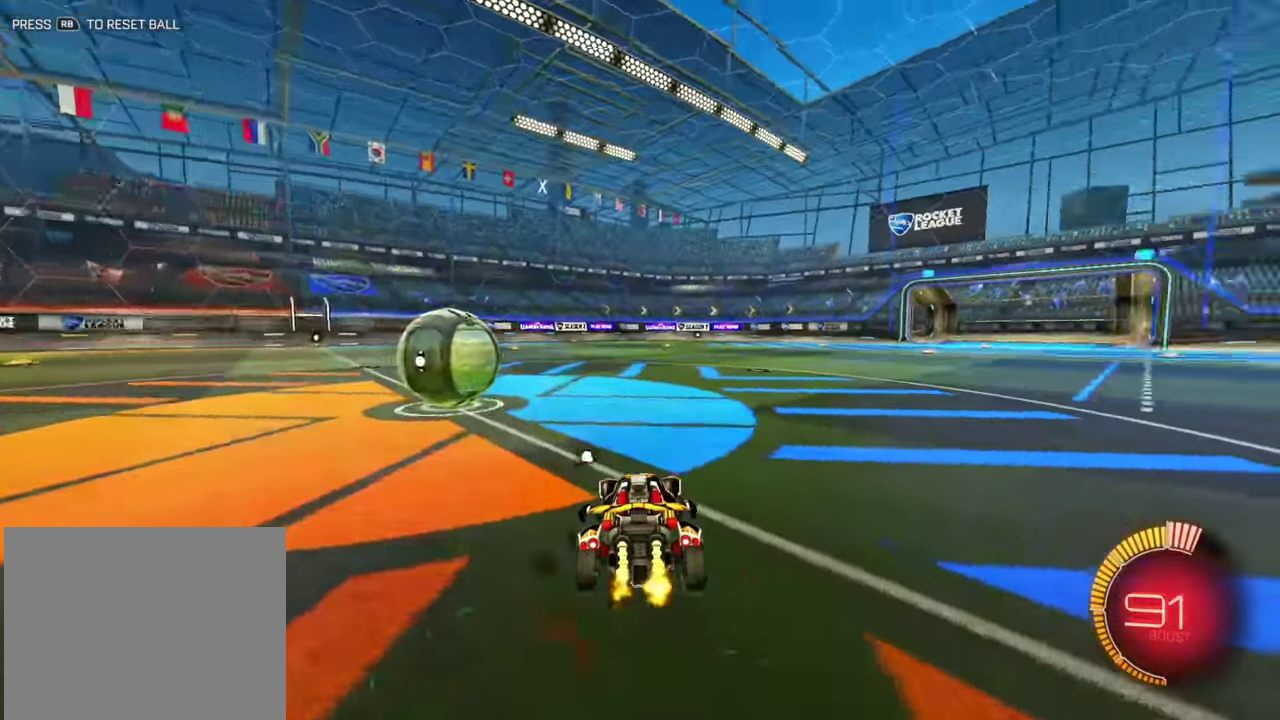
{"dt_ms": 500, "buttons": ["R2"], "left_stick": "left"}
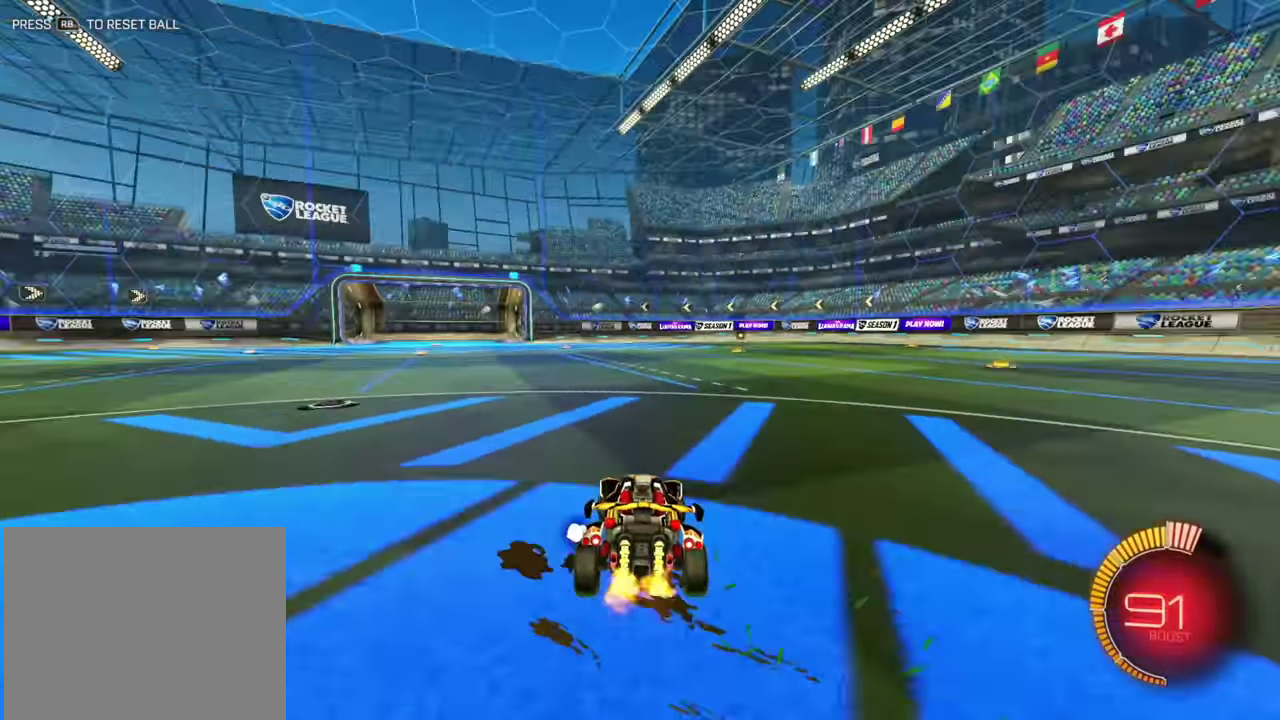
{"dt_ms": 400, "buttons": ["R2"], "left_stick": "right", "events": [[17, "left_stick", "center"], [317, "left_stick", "right"]]}
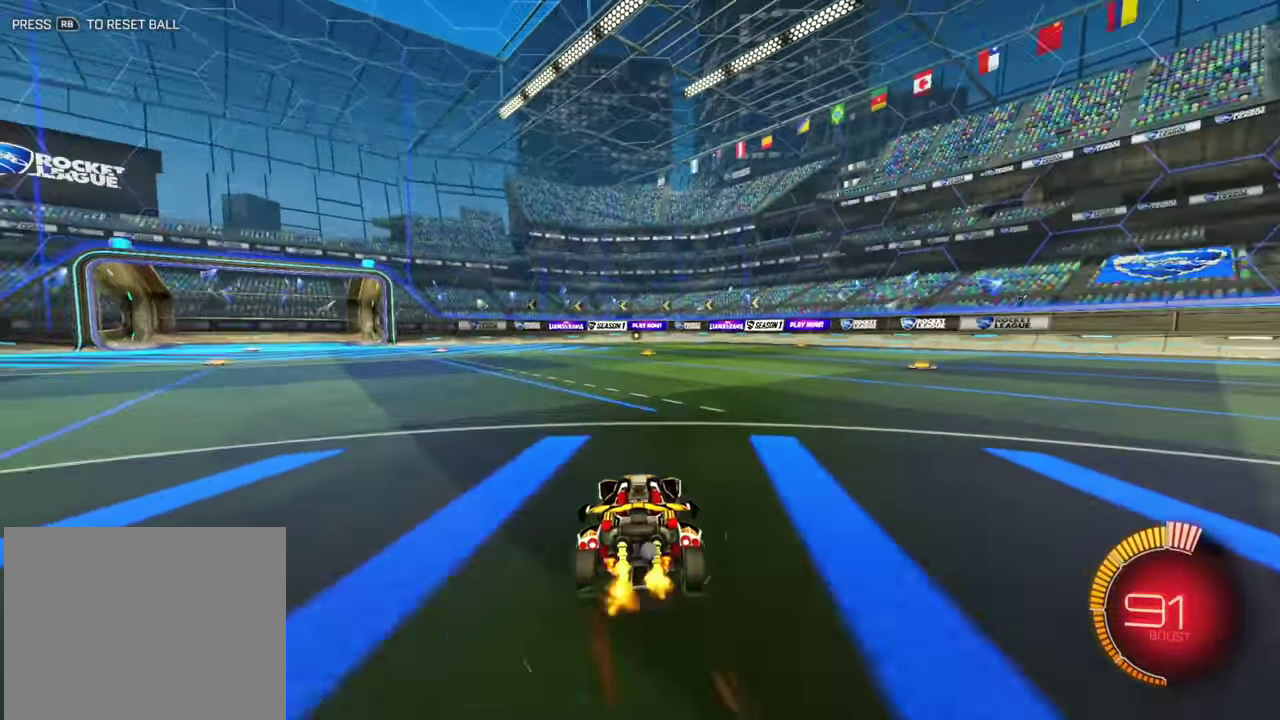
{"dt_ms": 800, "buttons": ["R2"], "left_stick": "left", "events": [[133, "L1", "down"], [500, "L1", "up"], [550, "left_stick", "center"], [633, "left_stick", "left"]]}
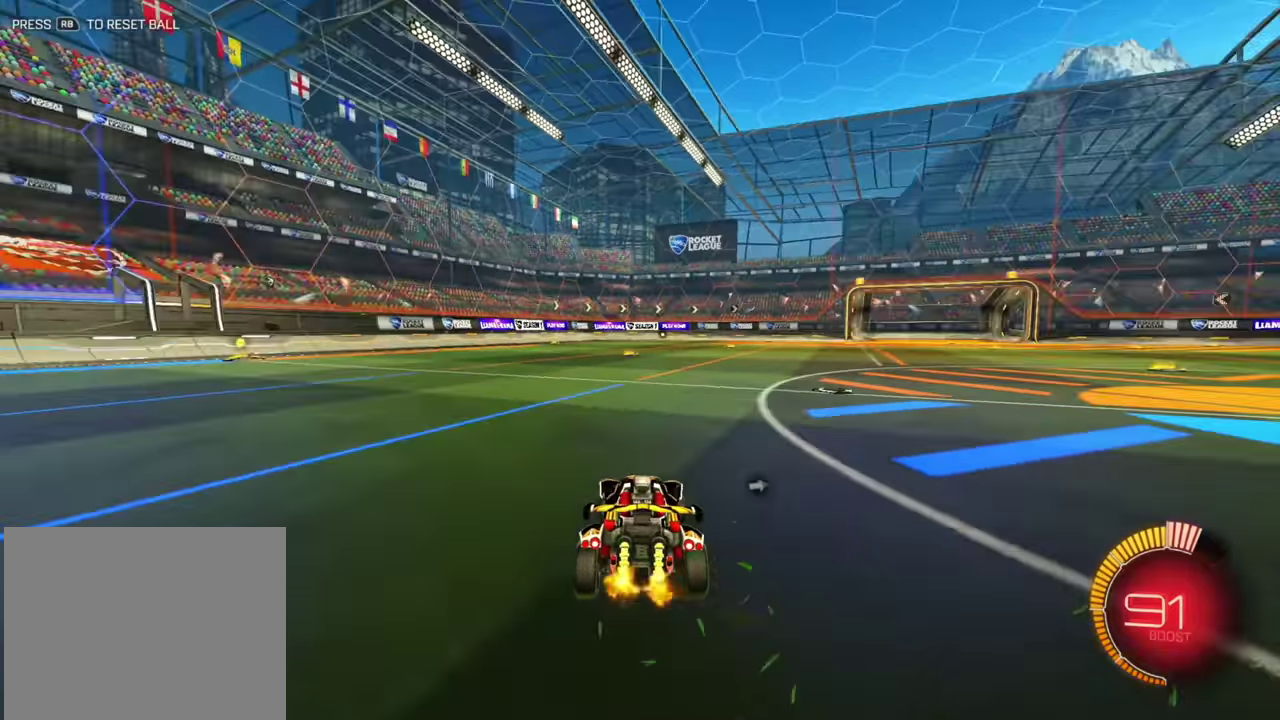
{"dt_ms": 300, "buttons": ["R2"], "left_stick": "right", "events": [[150, "left_stick", "center"], [233, "left_stick", "right"]]}
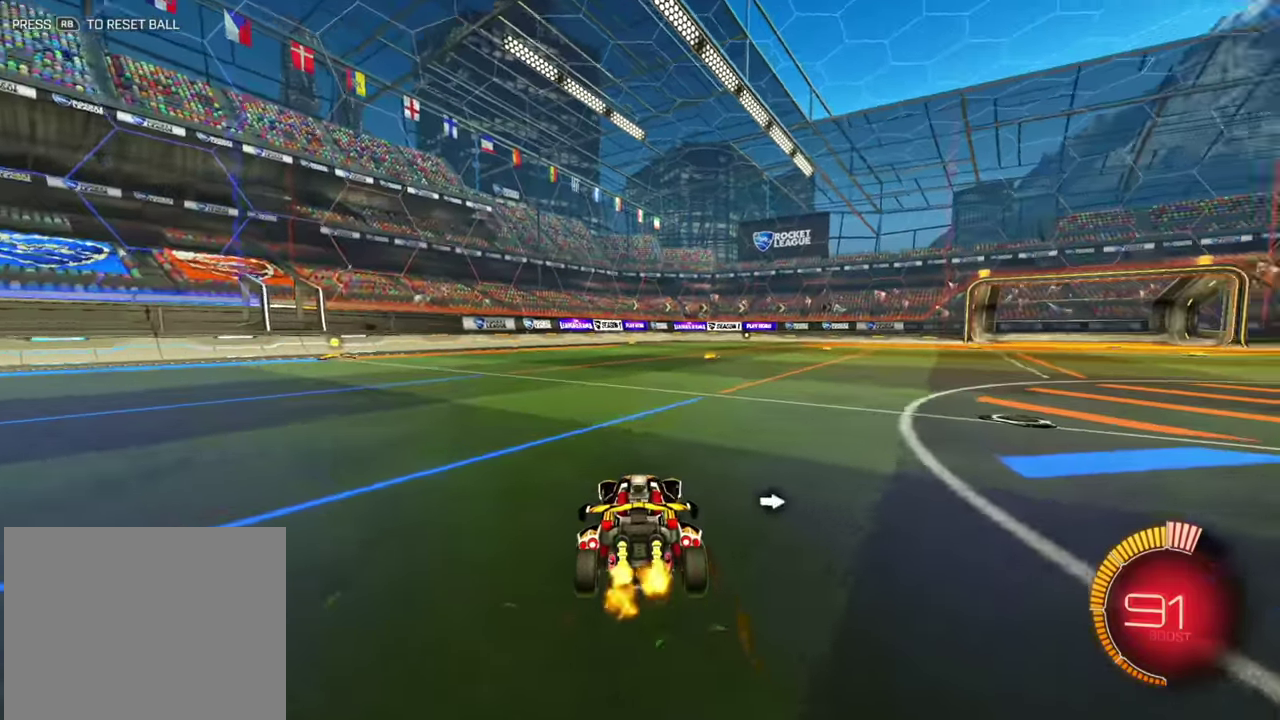
{"dt_ms": 700, "buttons": ["R2"], "left_stick": "left", "events": [[433, "L1", "down"], [667, "L1", "up"], [700, "left_stick", "left"]]}
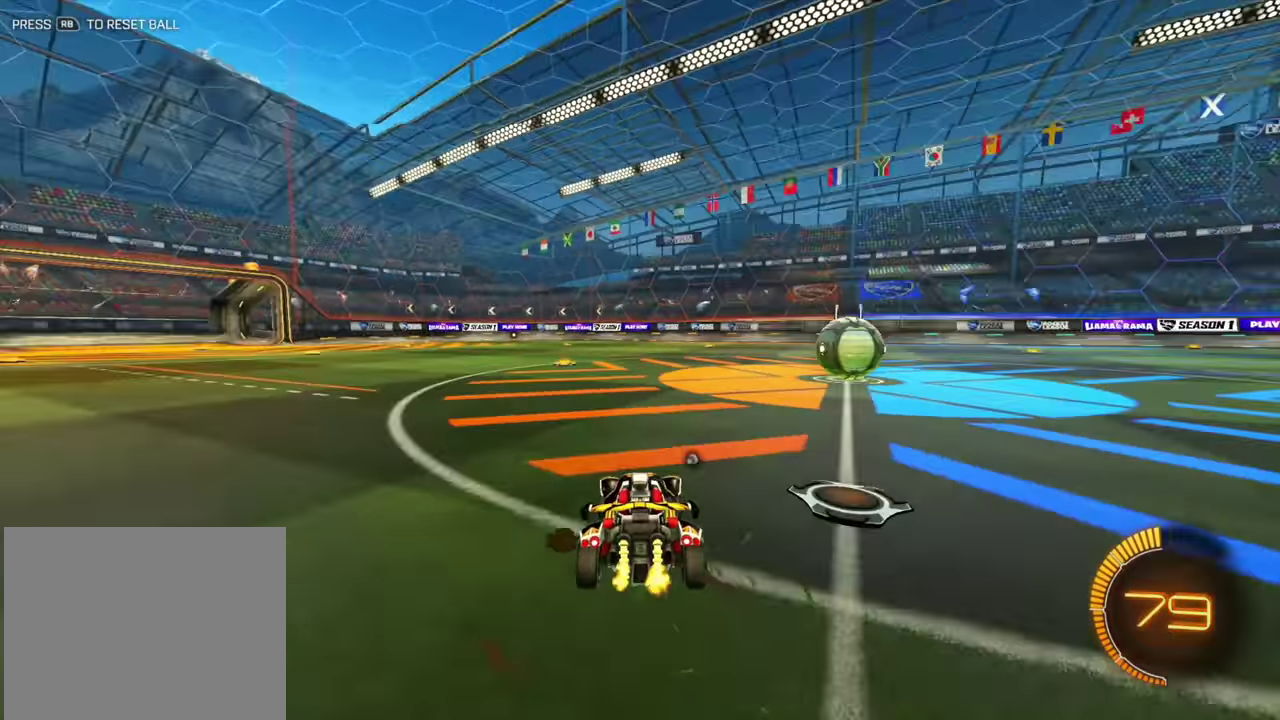
{"dt_ms": 300, "buttons": ["R2"], "left_stick": "left"}
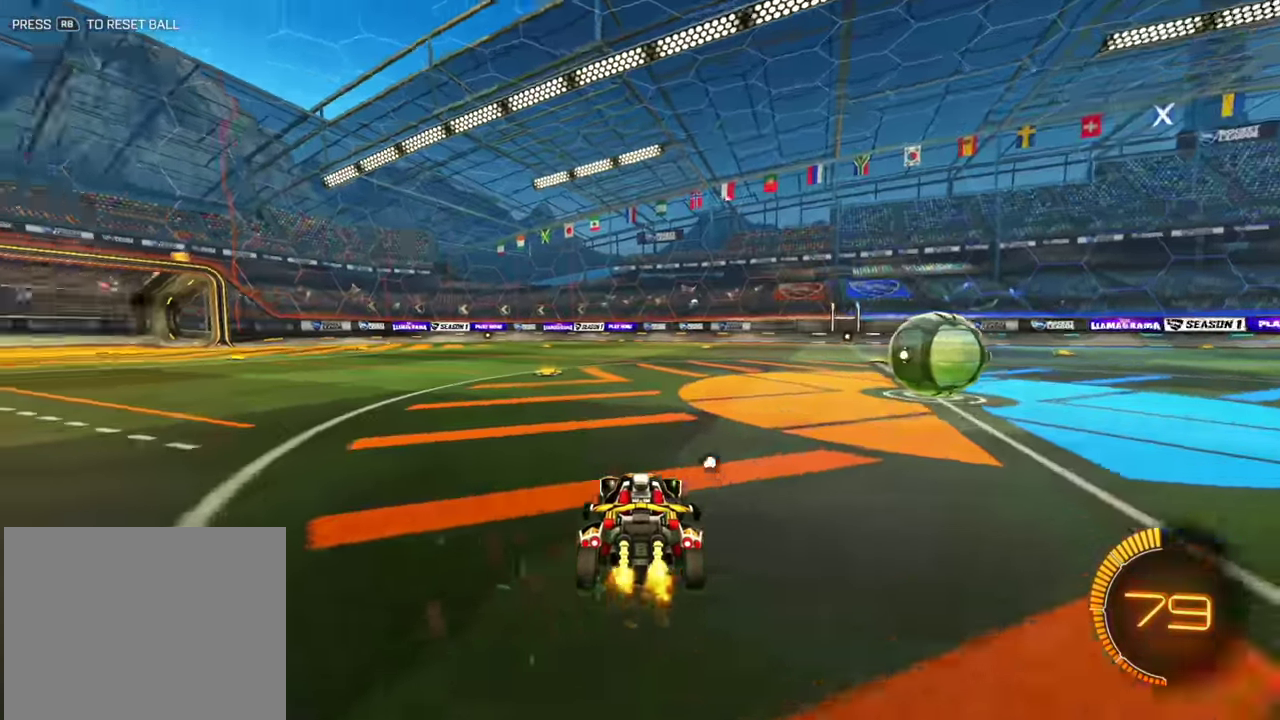
{"dt_ms": 500, "buttons": ["R2"], "left_stick": "right", "events": [[133, "left_stick", "center"], [433, "left_stick", "right"]]}
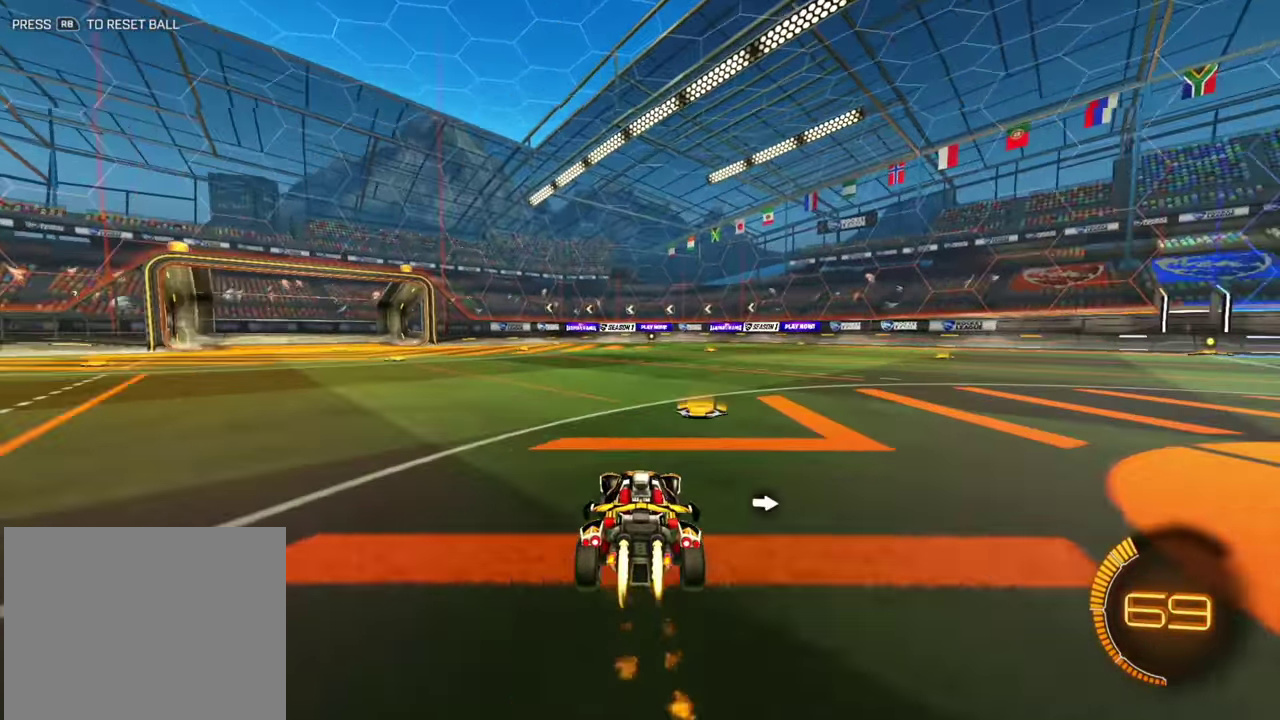
{"dt_ms": 500, "buttons": ["R2"], "left_stick": "center", "events": [[150, "left_stick", "center"], [267, "left_stick", "right"], [433, "left_stick", "center"]]}
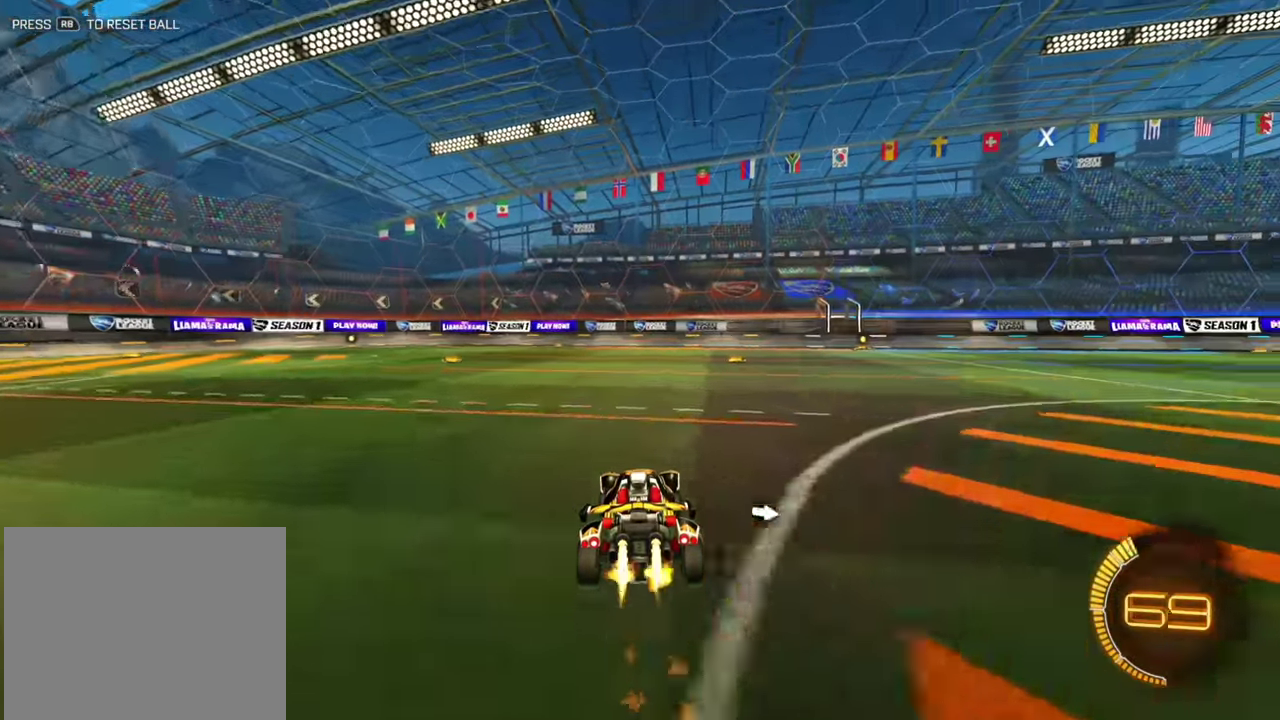
{"dt_ms": 500, "buttons": ["L1", "R2"], "left_stick": "right", "events": [[317, "left_stick", "right"], [333, "L1", "down"]]}
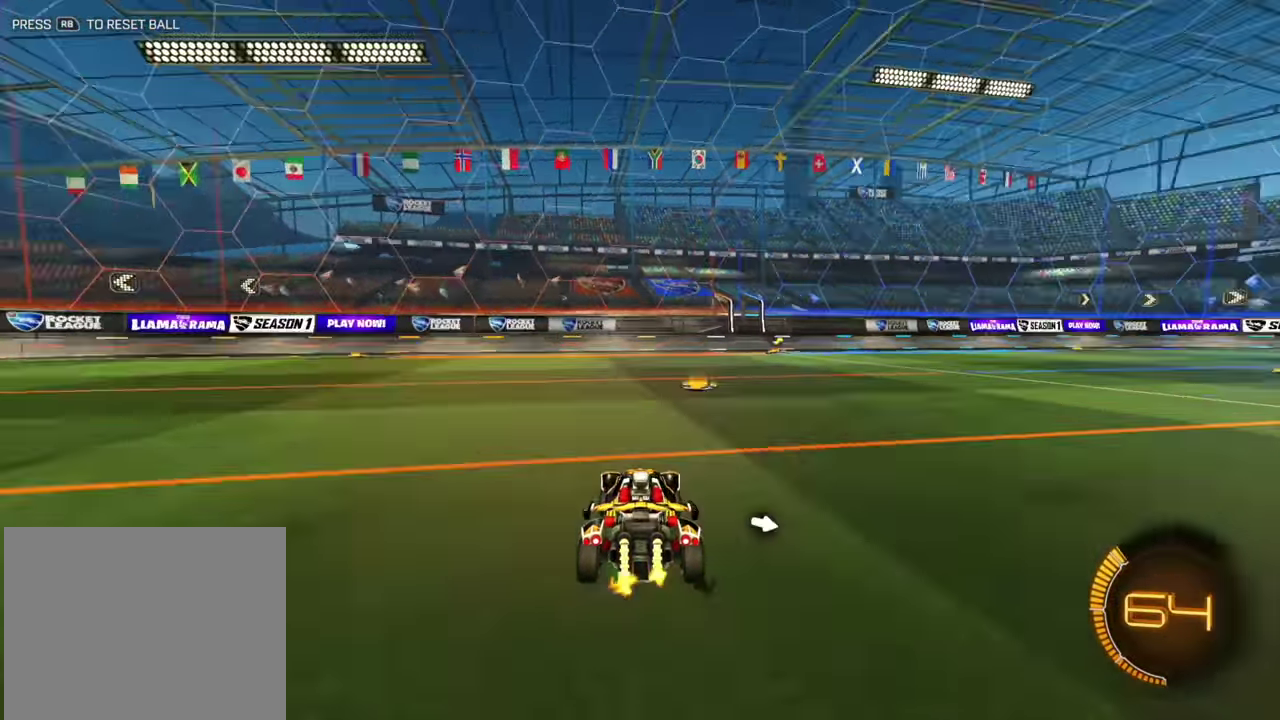
{"dt_ms": 500, "buttons": ["R2"], "left_stick": "center", "events": [[33, "L1", "up"], [33, "left_stick", "center"], [200, "left_stick", "right"], [467, "left_stick", "center"]]}
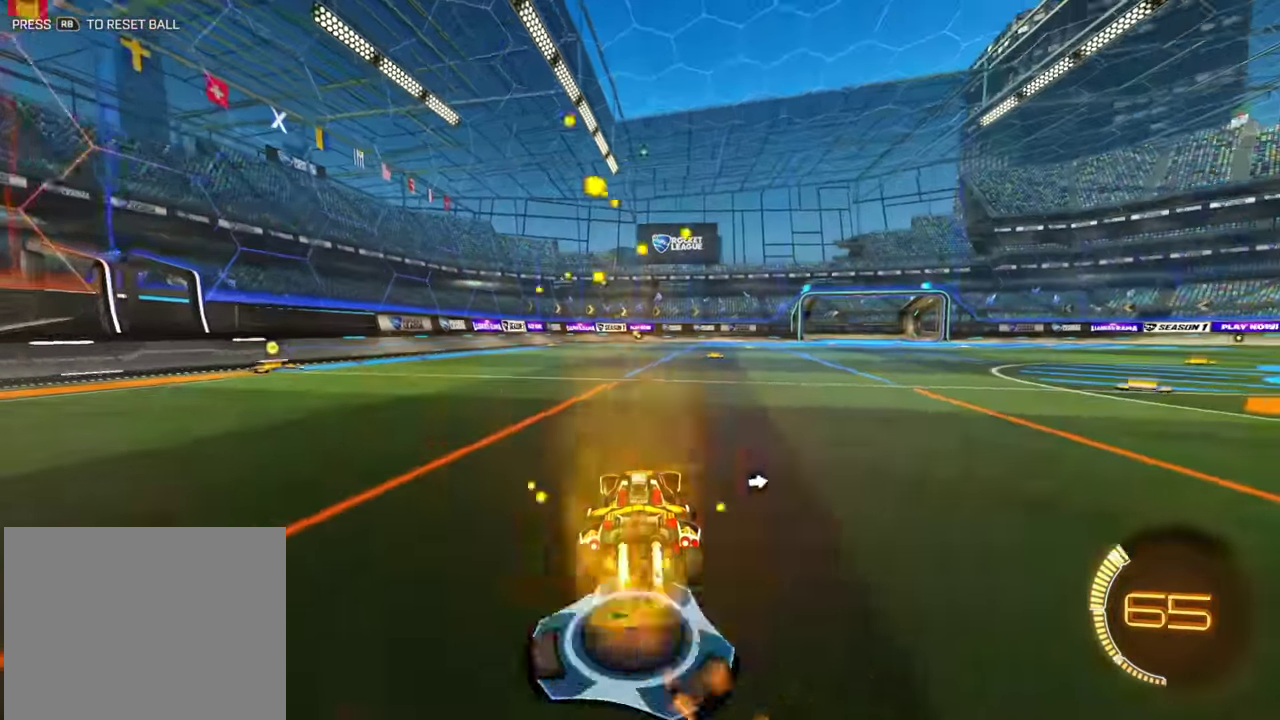
{"dt_ms": 300, "buttons": ["R2"], "left_stick": "center"}
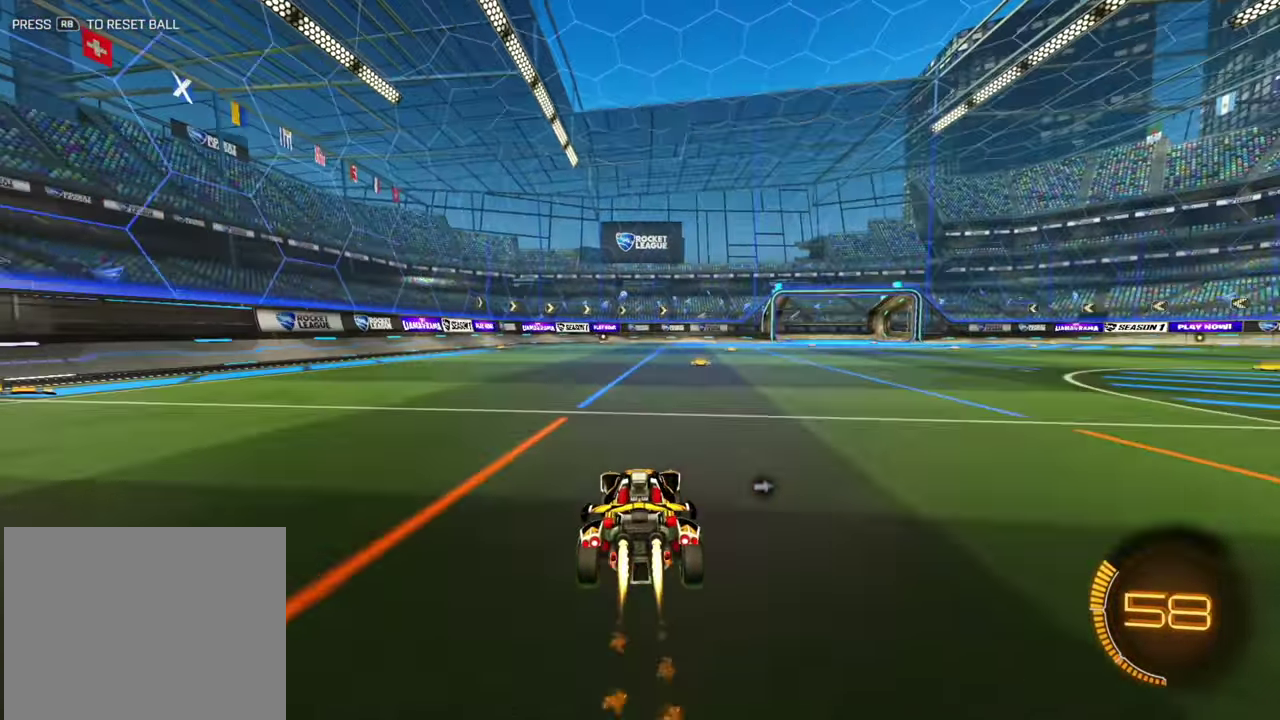
{"dt_ms": 900, "buttons": ["L1", "R2"], "left_stick": "right", "events": [[50, "left_stick", "right"], [217, "left_stick", "center"], [300, "left_stick", "left"], [433, "left_stick", "center"], [517, "left_stick", "right"], [600, "left_stick", "center"], [700, "left_stick", "left"], [750, "left_stick", "center"], [900, "L1", "down"], [900, "left_stick", "right"]]}
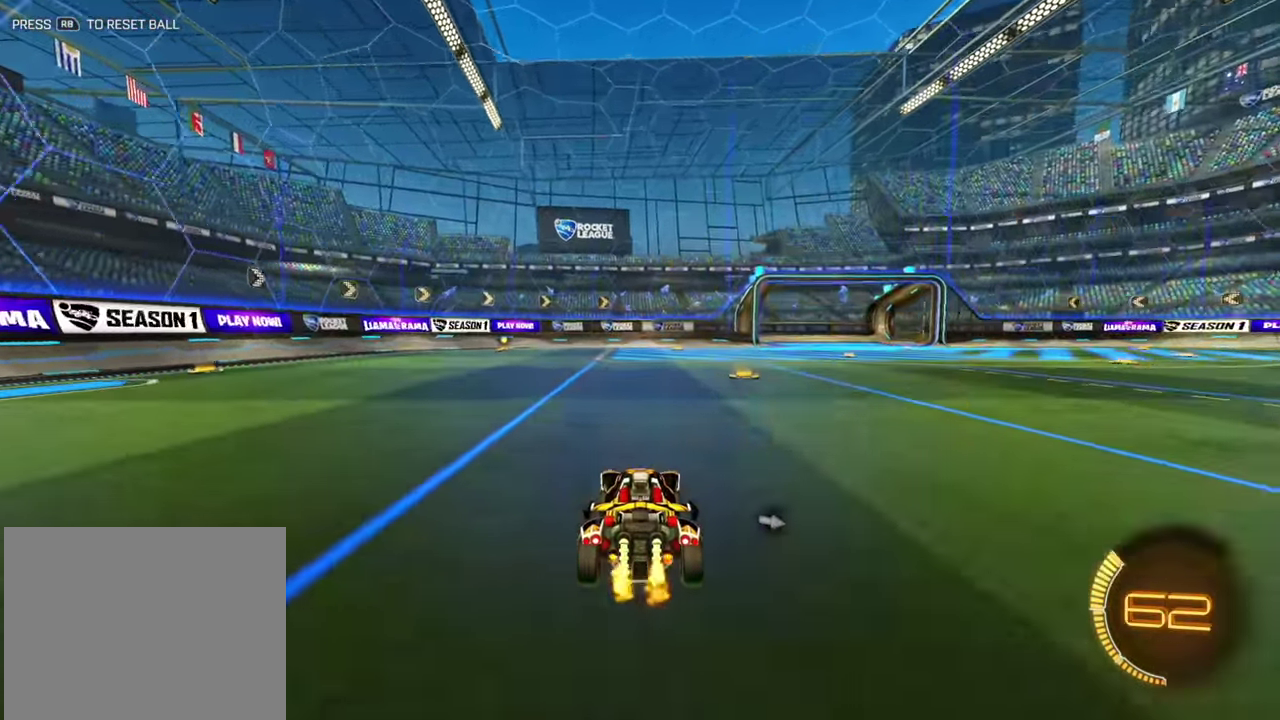
{"dt_ms": 300, "buttons": ["R2"], "left_stick": "center", "events": [[167, "L1", "up"], [217, "left_stick", "center"]]}
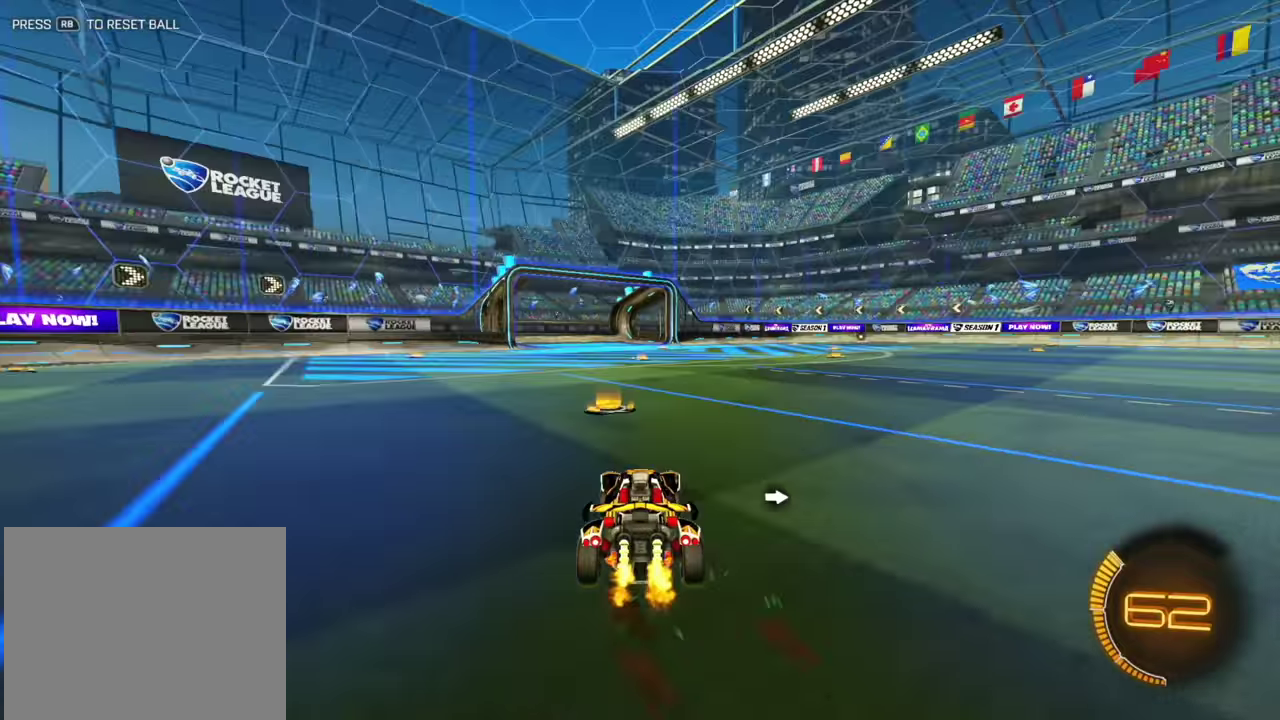
{"dt_ms": 600, "buttons": ["L1", "R2"], "left_stick": "right", "events": [[100, "left_stick", "left"], [250, "left_stick", "center"], [567, "L1", "down"], [567, "left_stick", "right"]]}
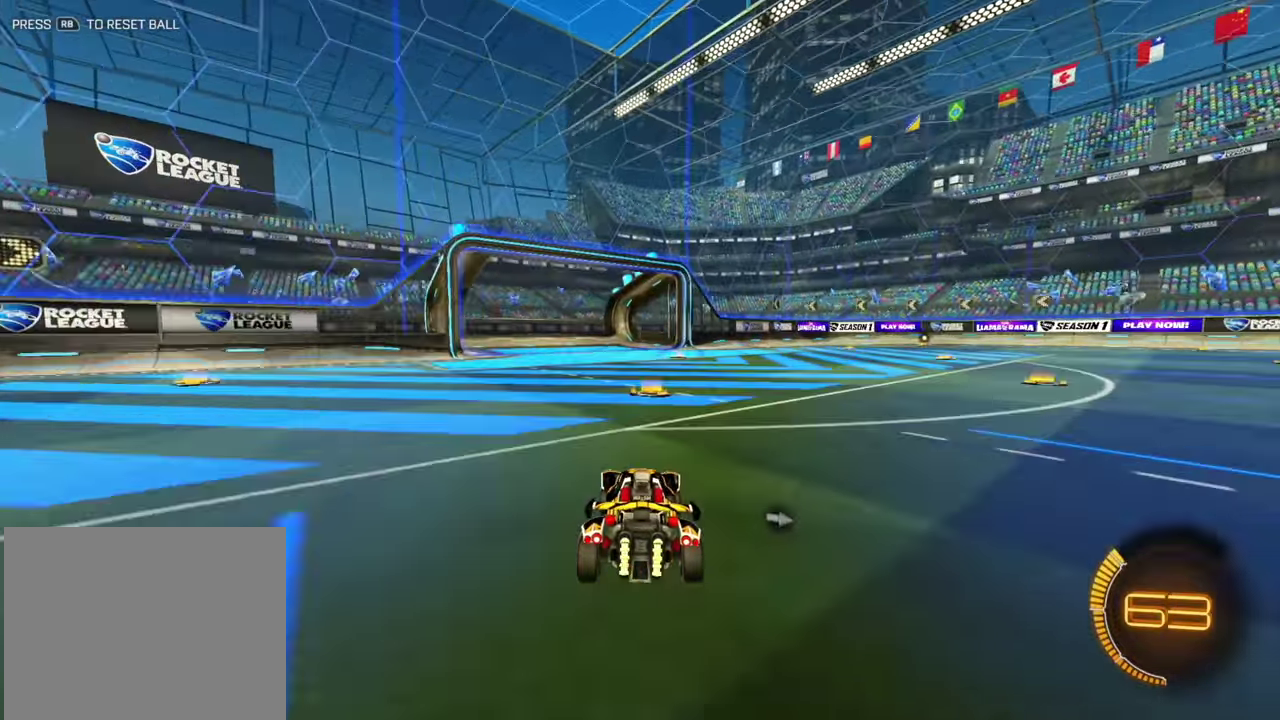
{"dt_ms": 400, "buttons": ["R2"], "left_stick": "right", "events": [[100, "L1", "up"]]}
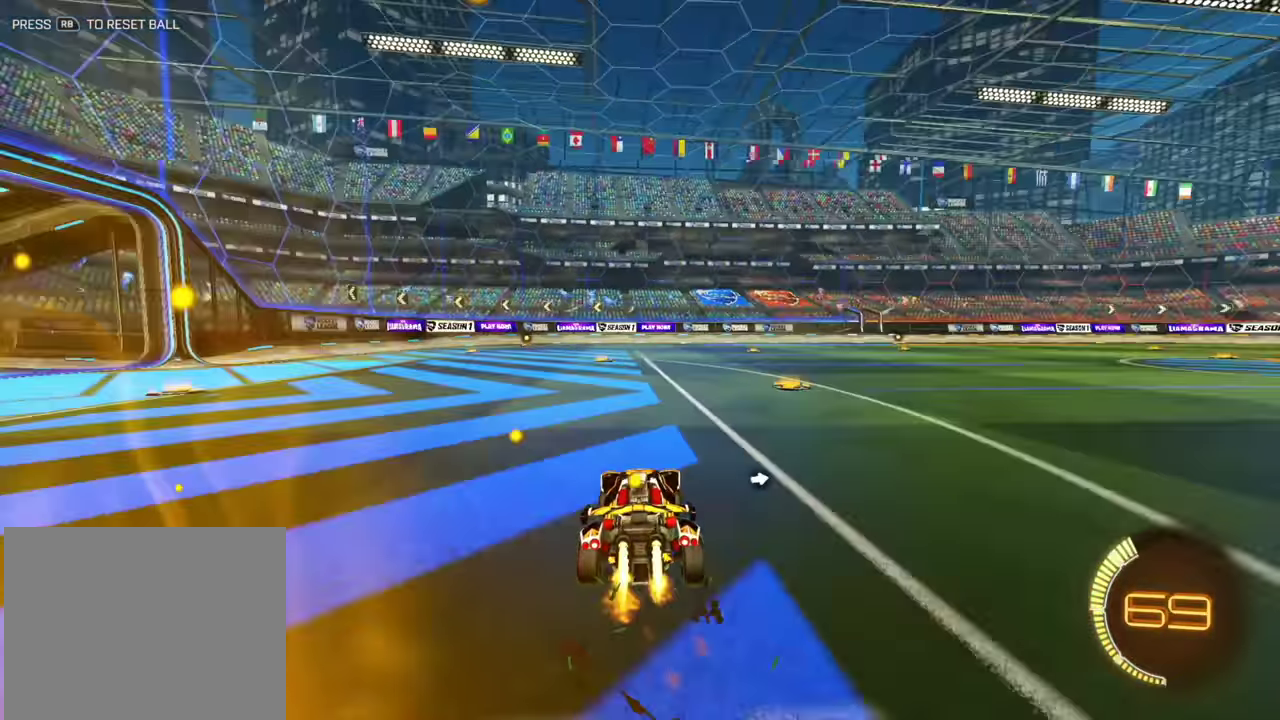
{"dt_ms": 500, "buttons": ["R2"], "left_stick": "right"}
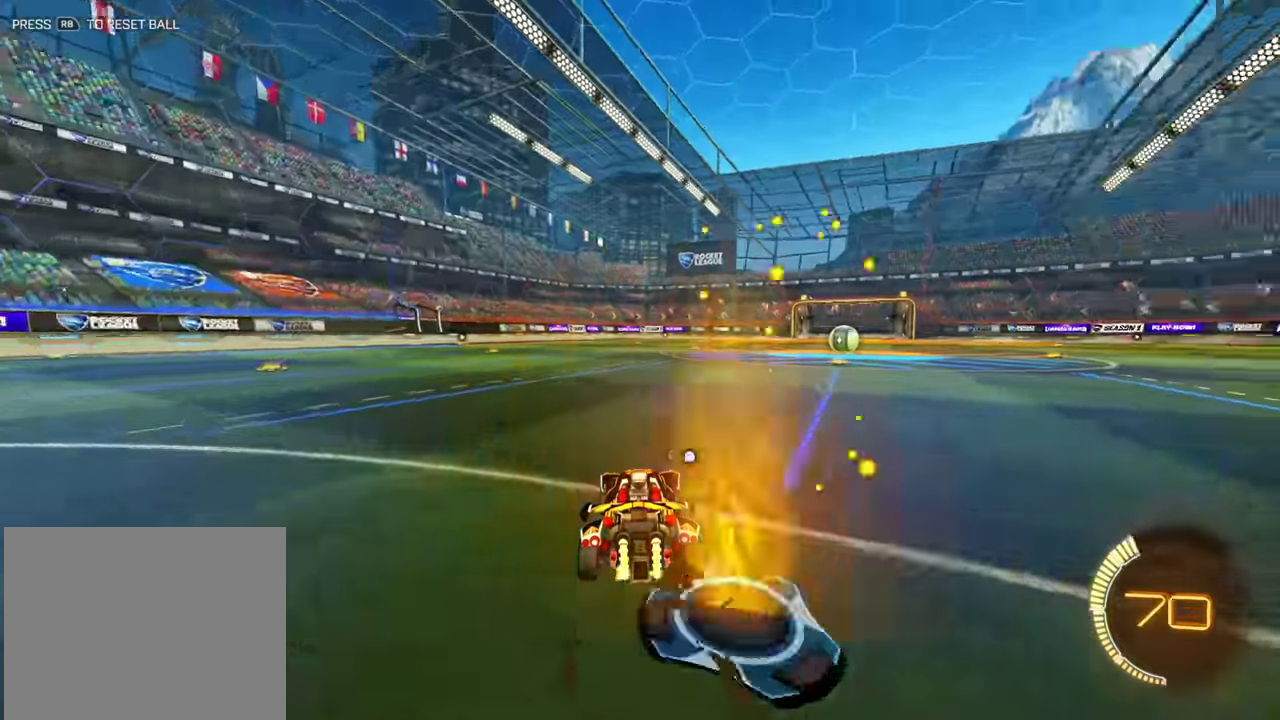
{"dt_ms": 500, "buttons": ["R2"], "left_stick": "center", "events": [[200, "left_stick", "left"], [350, "left_stick", "center"]]}
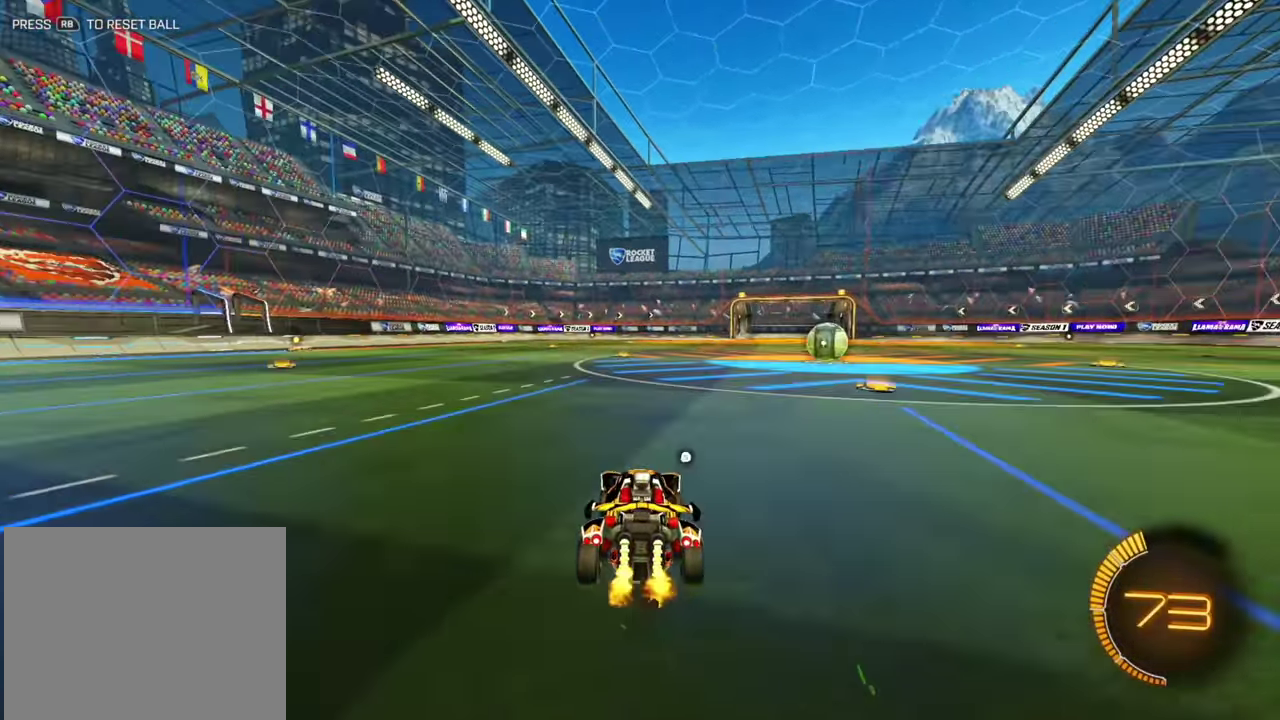
{"dt_ms": 400, "buttons": ["R2"], "left_stick": "right", "events": [[250, "left_stick", "right"]]}
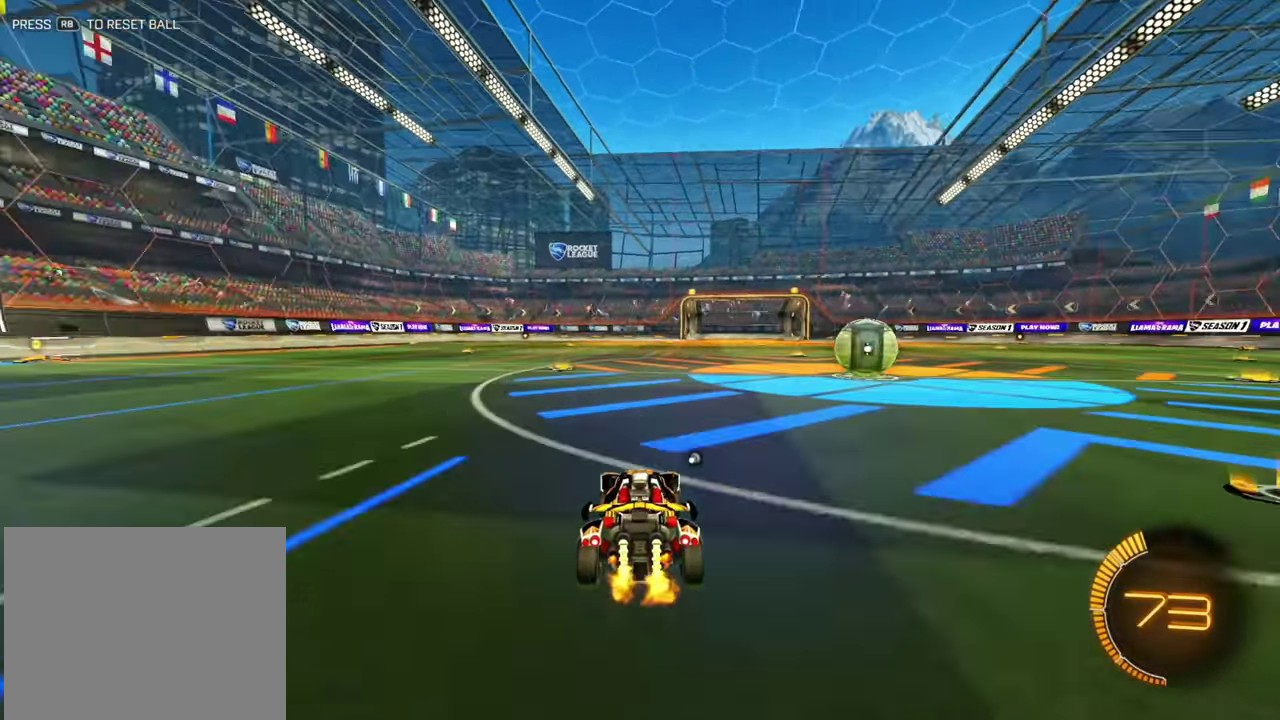
{"dt_ms": 600, "buttons": ["R2"], "left_stick": "right", "events": [[100, "L1", "down"], [183, "left_stick", "up"], [417, "L1", "up"], [417, "left_stick", "right"]]}
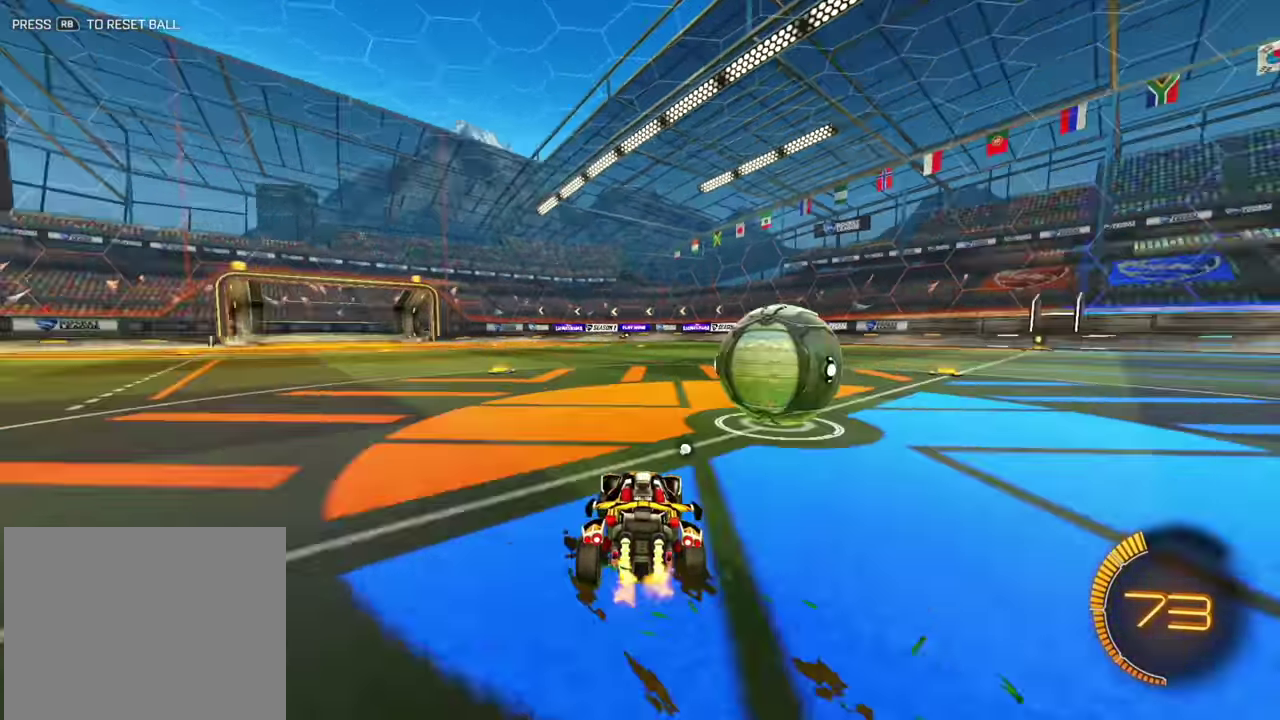
{"dt_ms": 300, "buttons": ["R2"], "left_stick": "right", "events": [[50, "L1", "down"], [117, "R2", "up"], [233, "R2", "down"], [250, "L1", "up"]]}
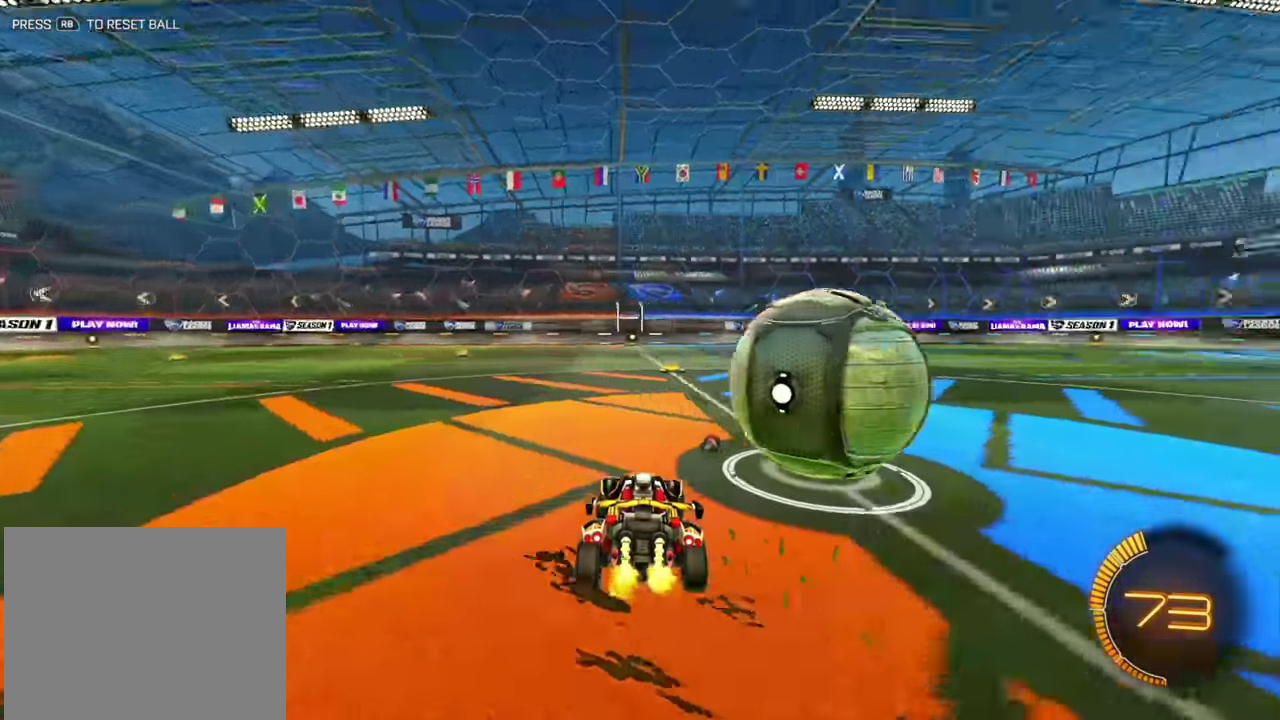
{"dt_ms": 800, "buttons": ["L1", "R2"], "left_stick": "right"}
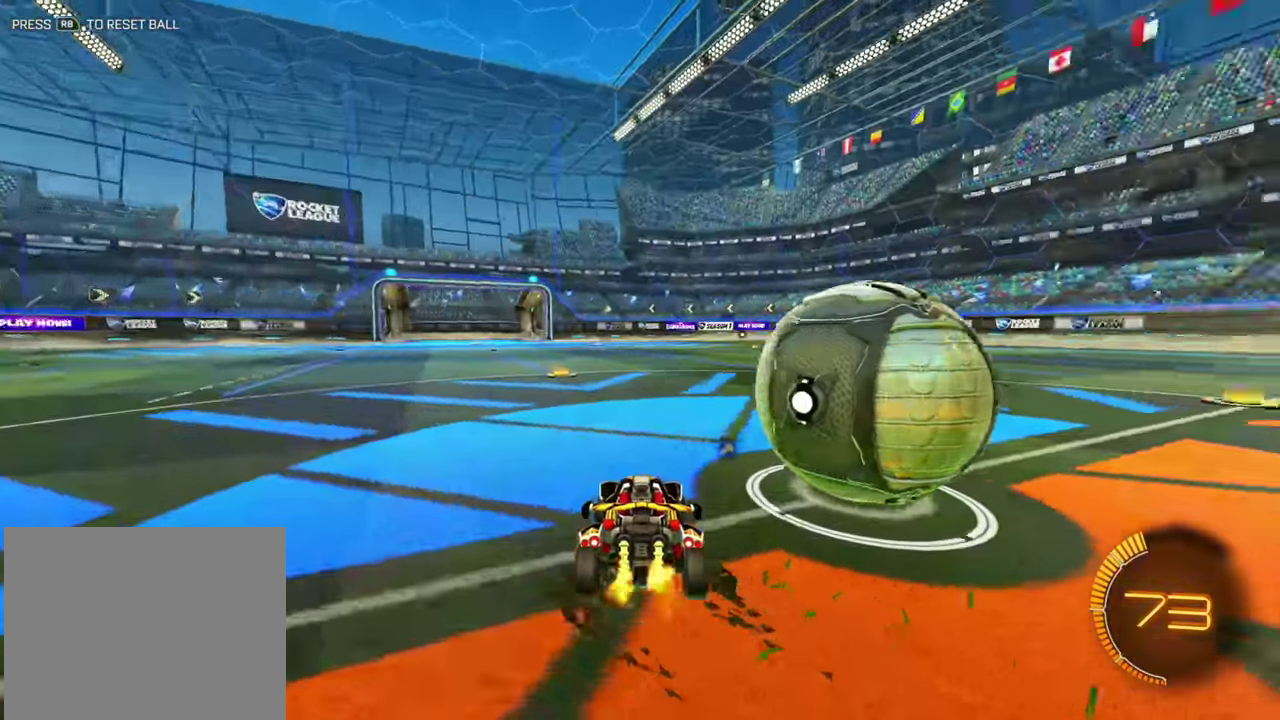
{"dt_ms": 400, "buttons": ["R2"], "left_stick": "center", "events": [[67, "L1", "up"], [200, "L1", "down"], [267, "L1", "up"], [300, "left_stick", "center"]]}
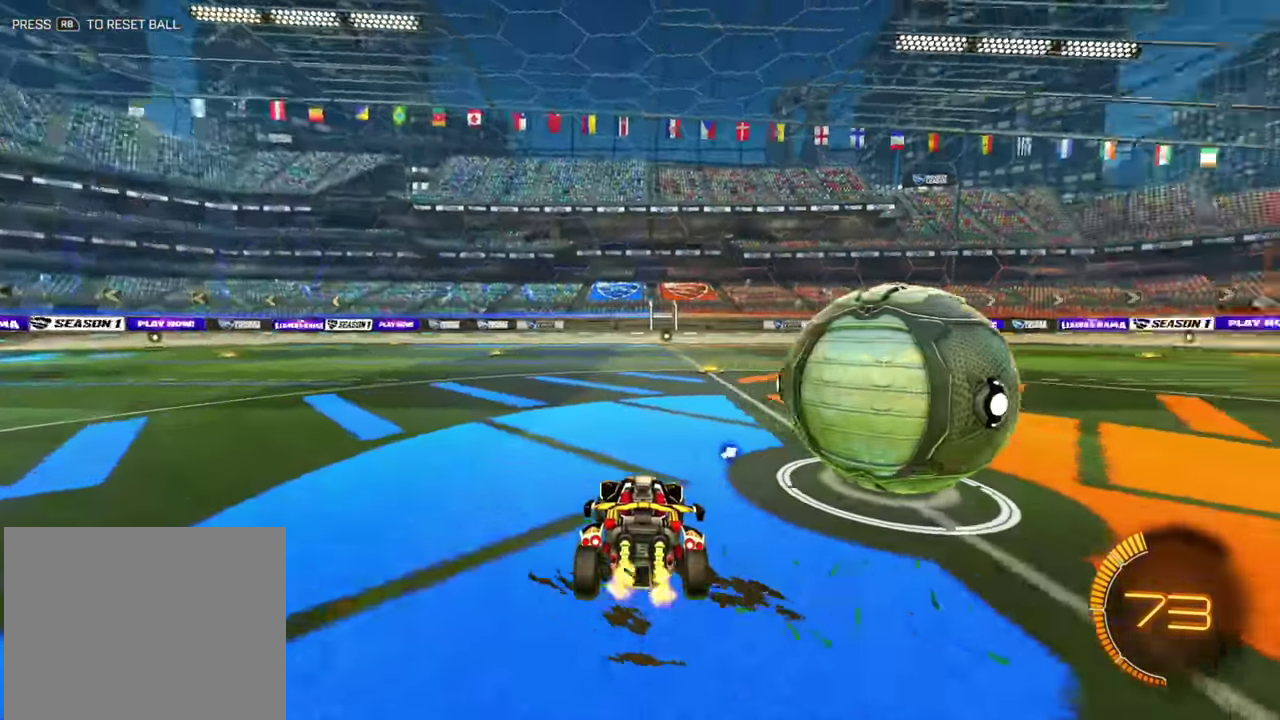
{"dt_ms": 500, "buttons": ["R2"], "left_stick": "center"}